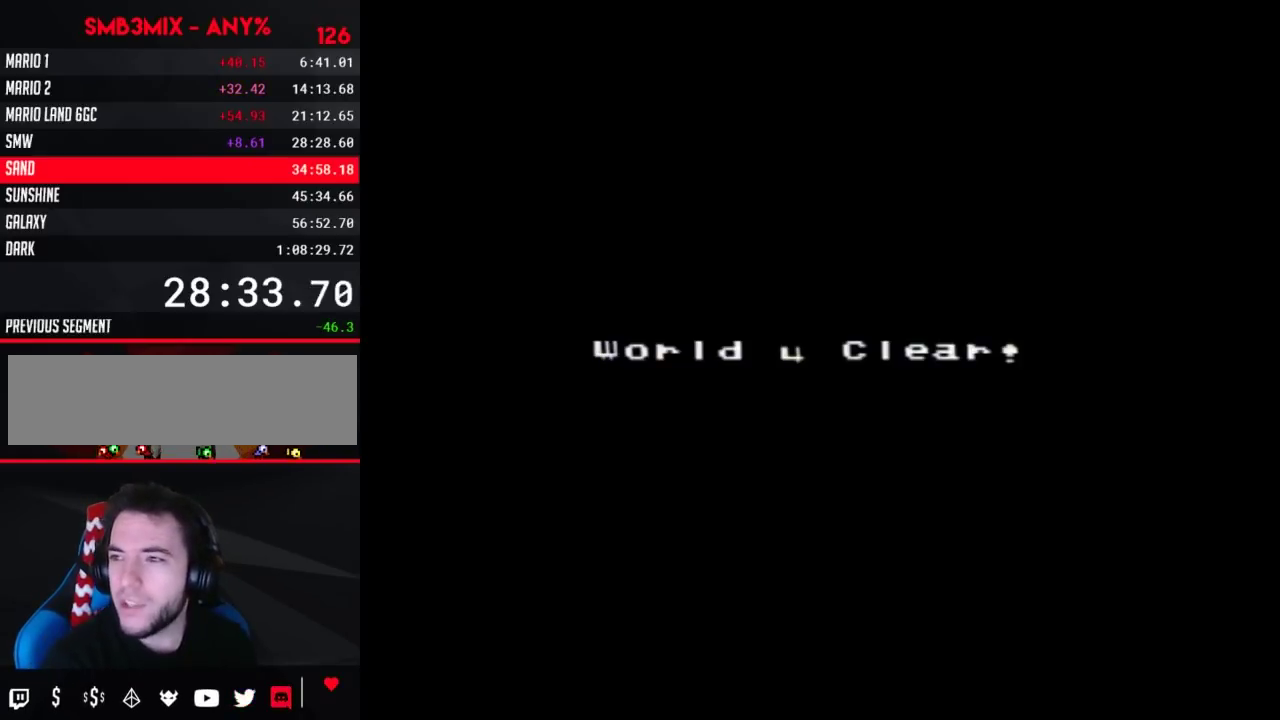
Gameplay with a controller (Nintendo layout); each line is a JSON object with the inputs held at the frame after it. "events" lists button and stick changes between this image and that frame as [ms after this image, input, new state], when the widget could be followed in between. Not read: L3 R3.
{"buttons": ["A"], "events": [[67, "A", "down"], [133, "A", "up"], [217, "A", "down"]]}
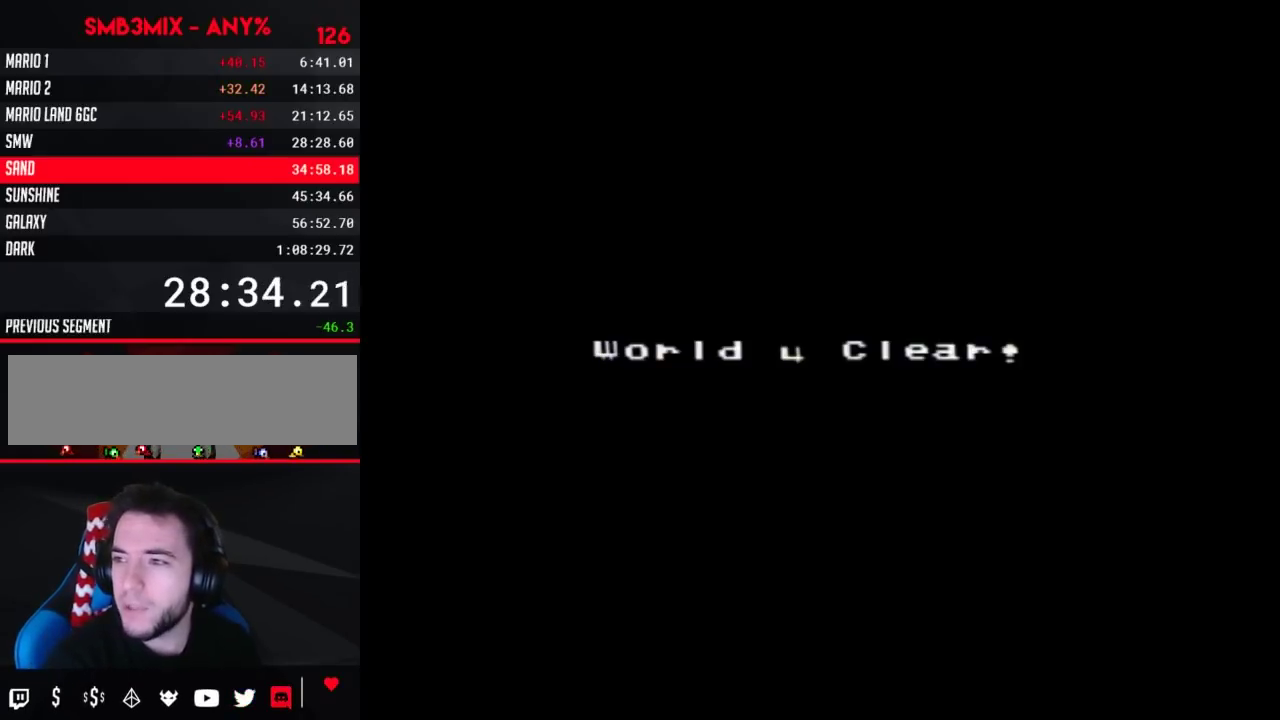
{"buttons": [], "events": [[33, "A", "up"], [250, "A", "down"], [500, "A", "up"]]}
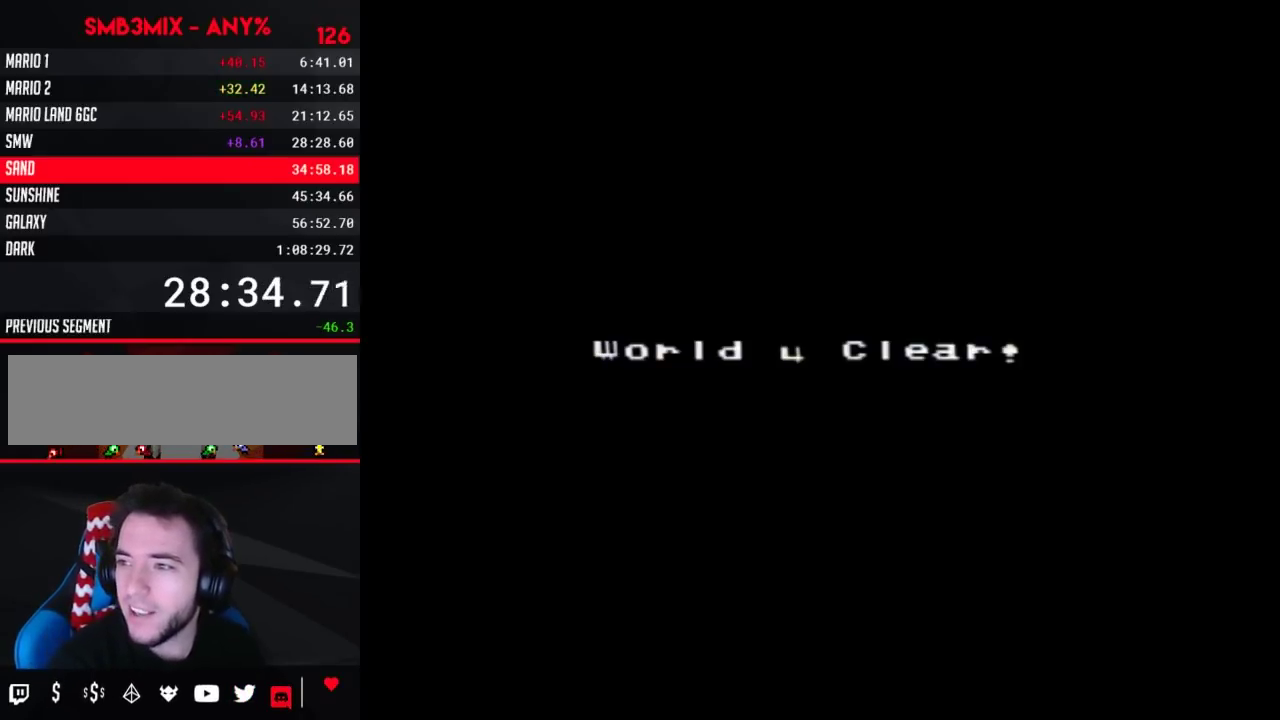
{"buttons": [], "events": []}
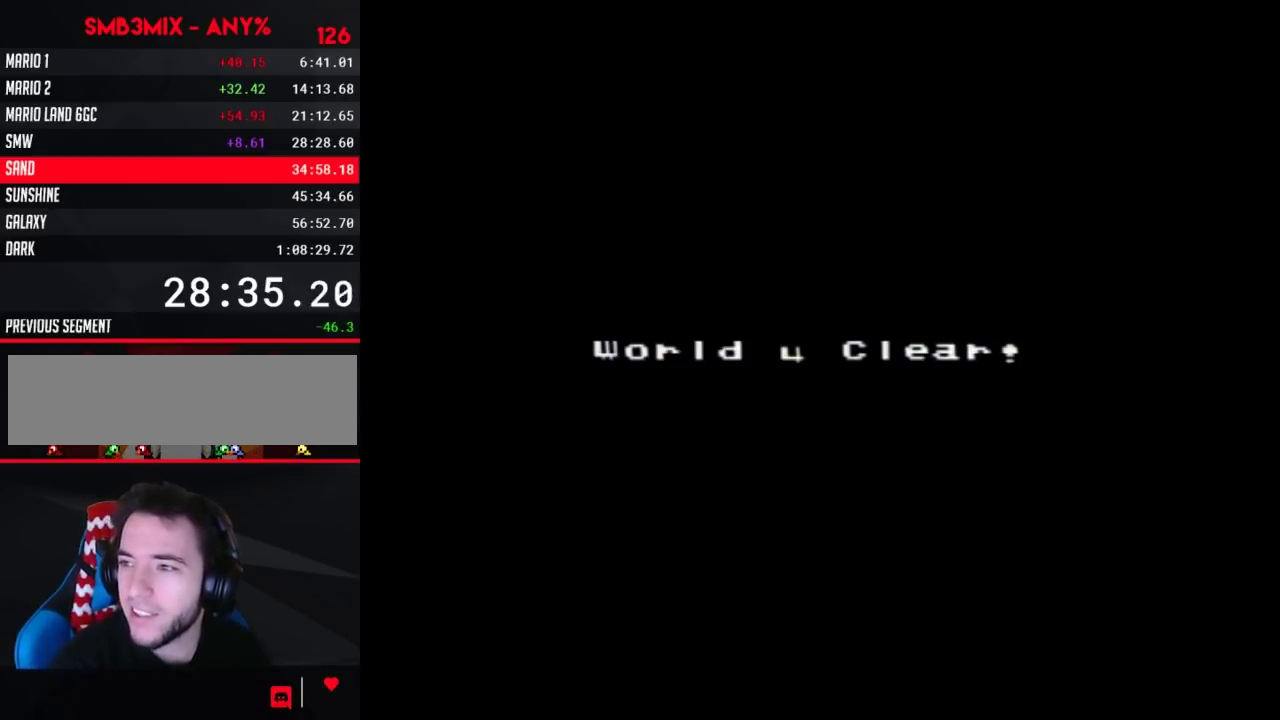
{"buttons": []}
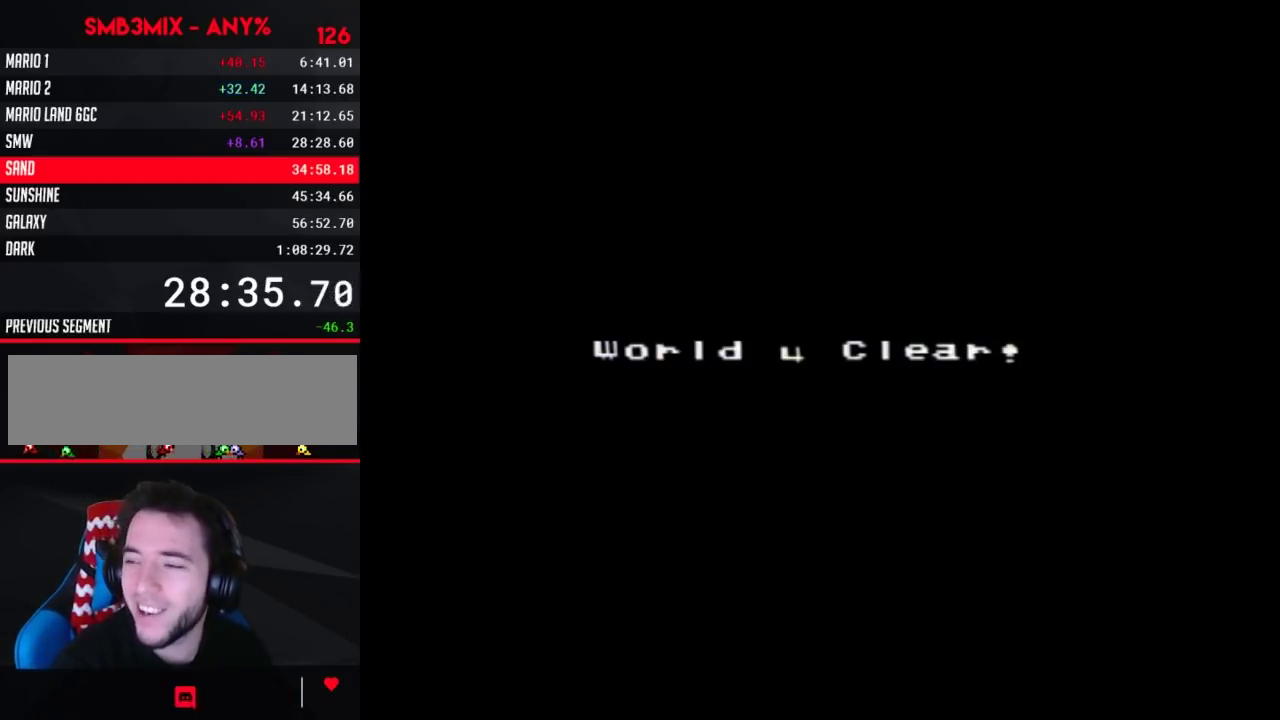
{"buttons": []}
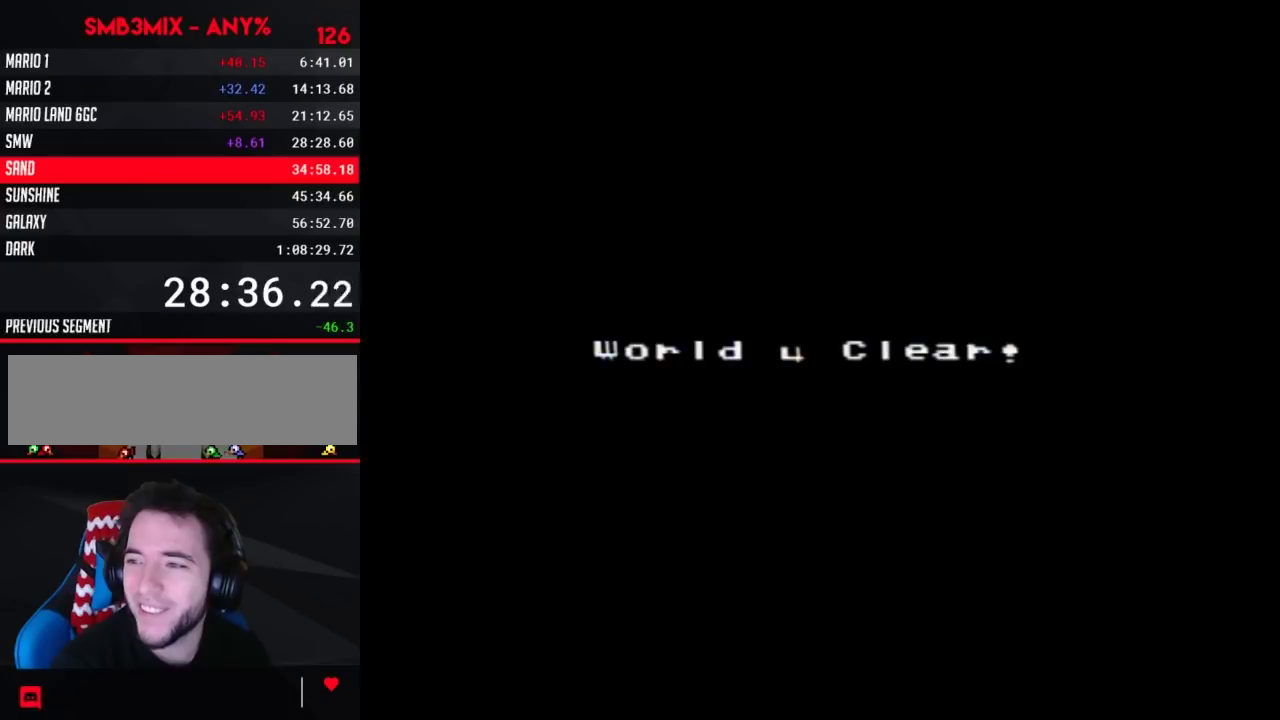
{"buttons": []}
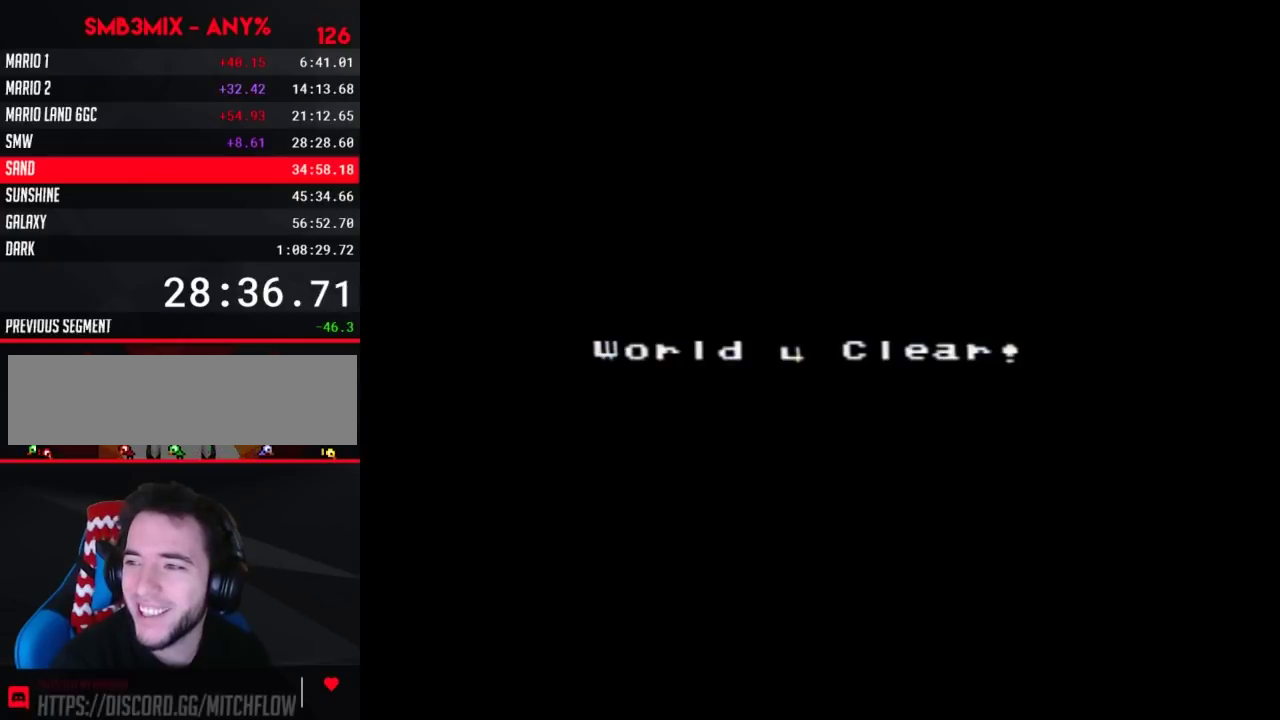
{"buttons": []}
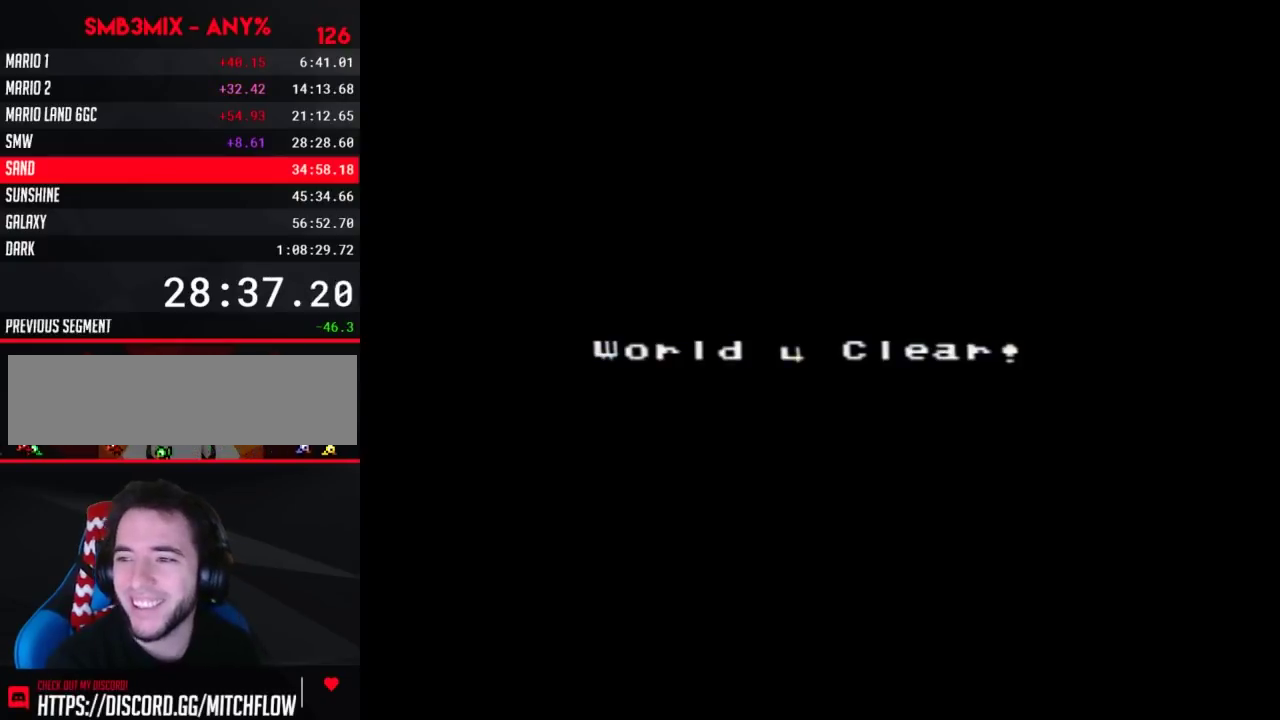
{"buttons": [], "events": []}
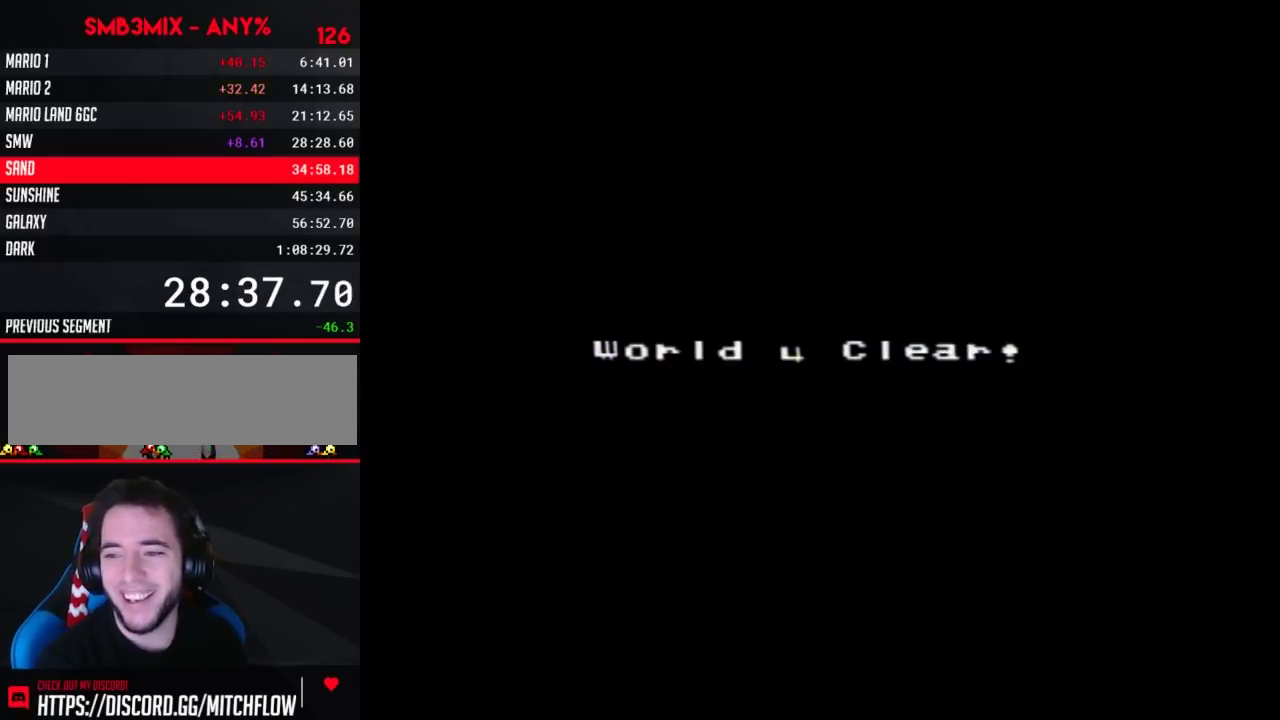
{"buttons": [], "events": []}
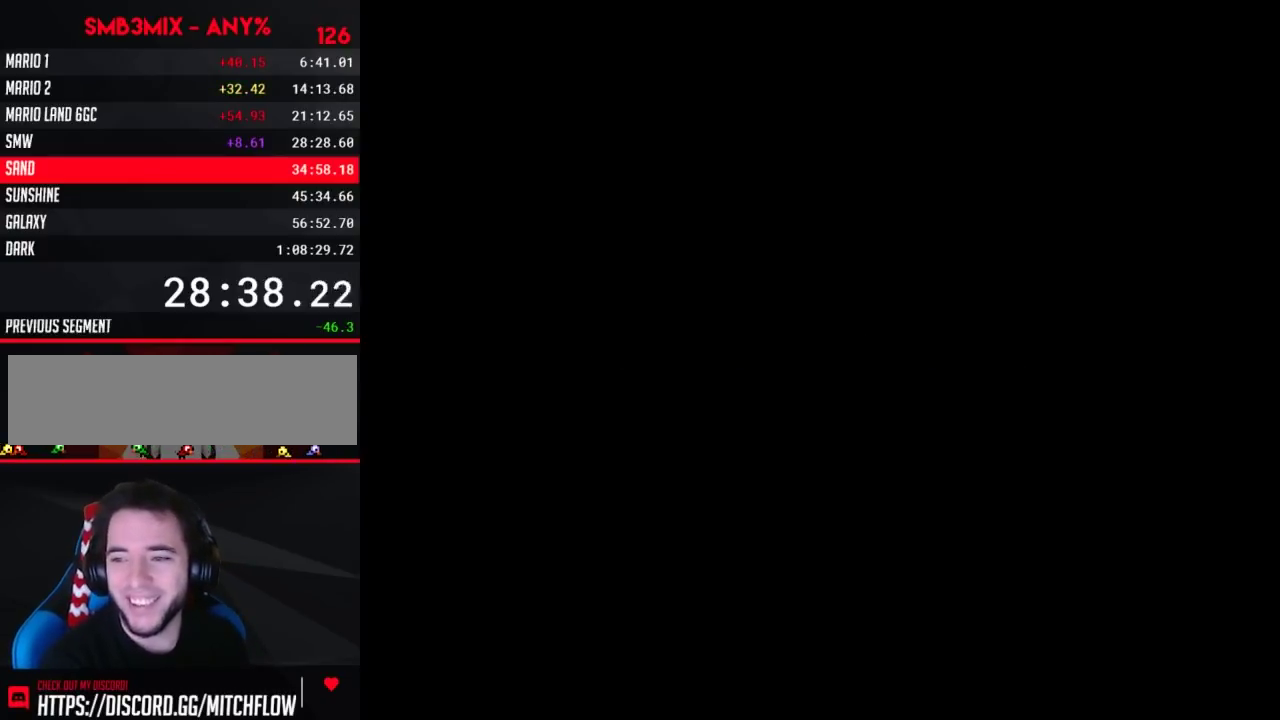
{"buttons": [], "events": []}
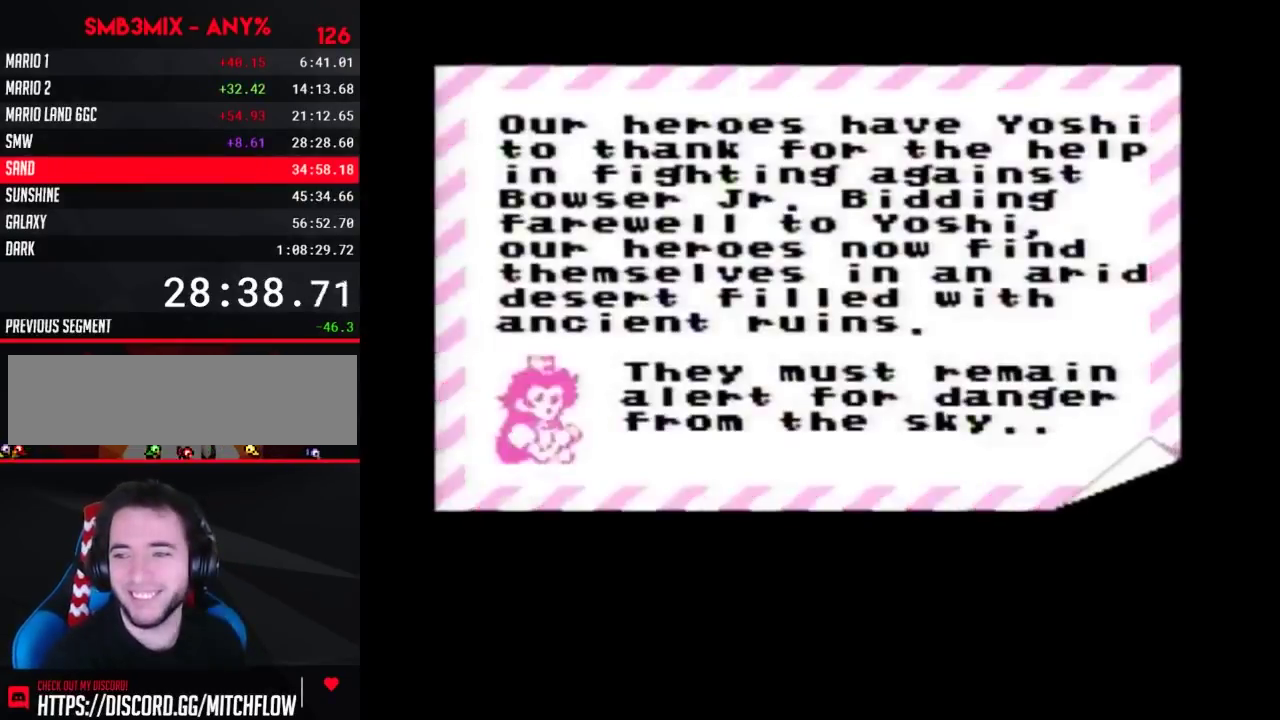
{"buttons": ["A"], "events": [[500, "A", "down"]]}
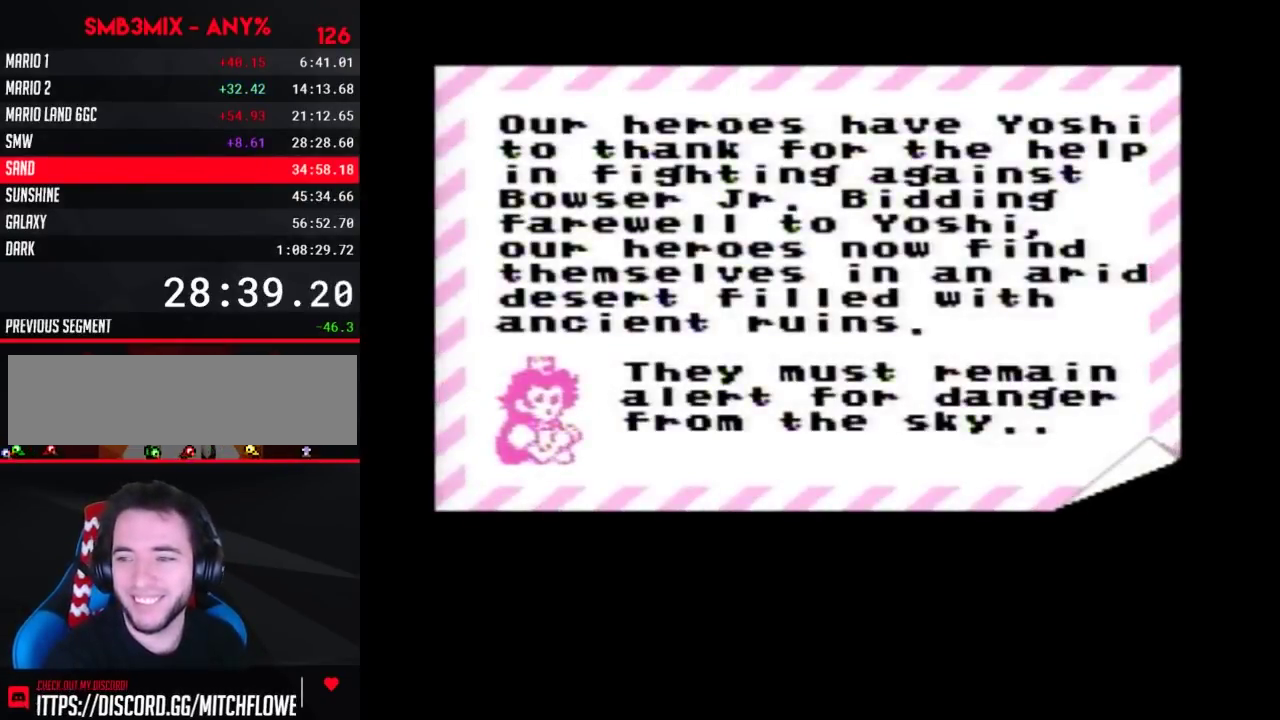
{"buttons": ["A"], "events": [[317, "A", "up"], [467, "A", "down"]]}
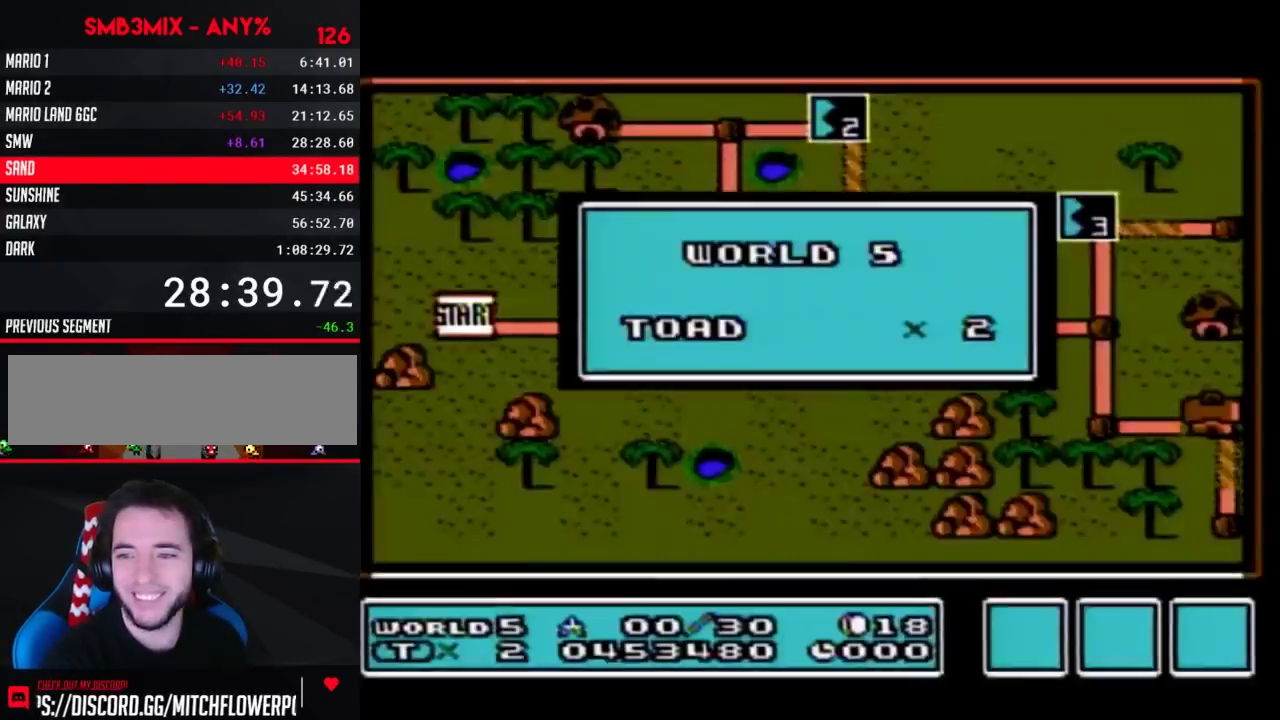
{"buttons": [], "events": [[67, "A", "up"]]}
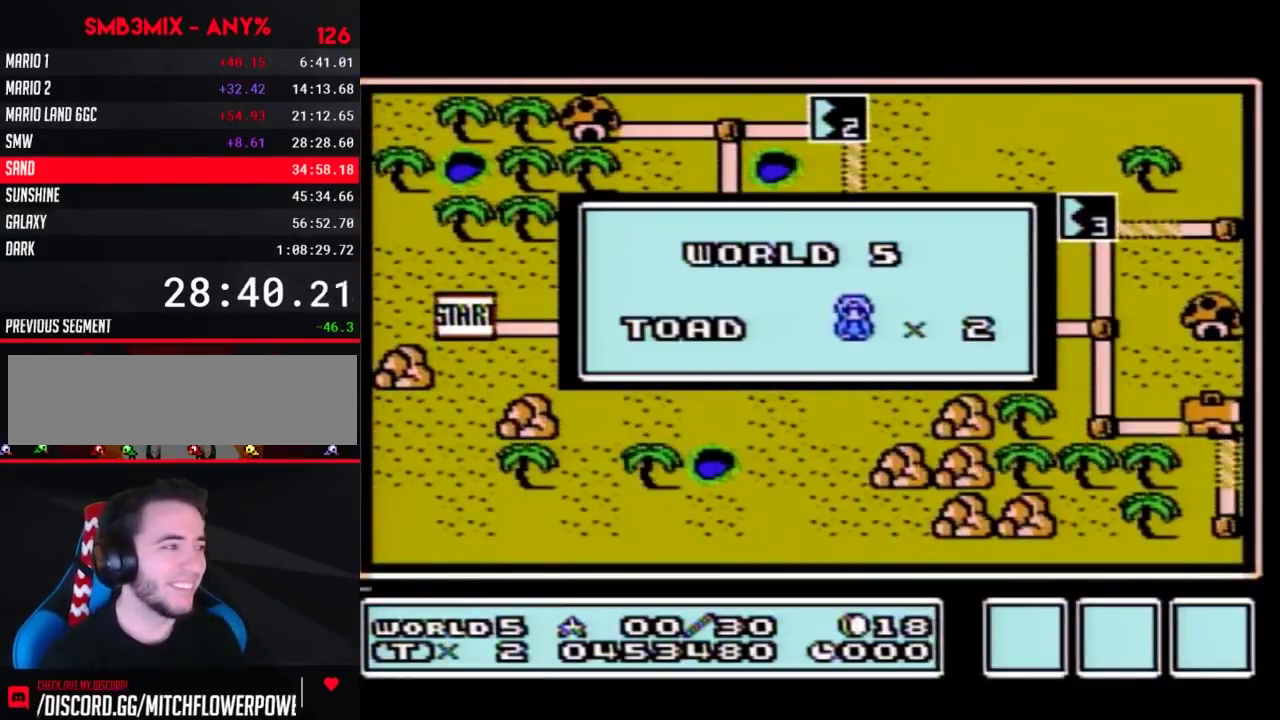
{"buttons": [], "events": []}
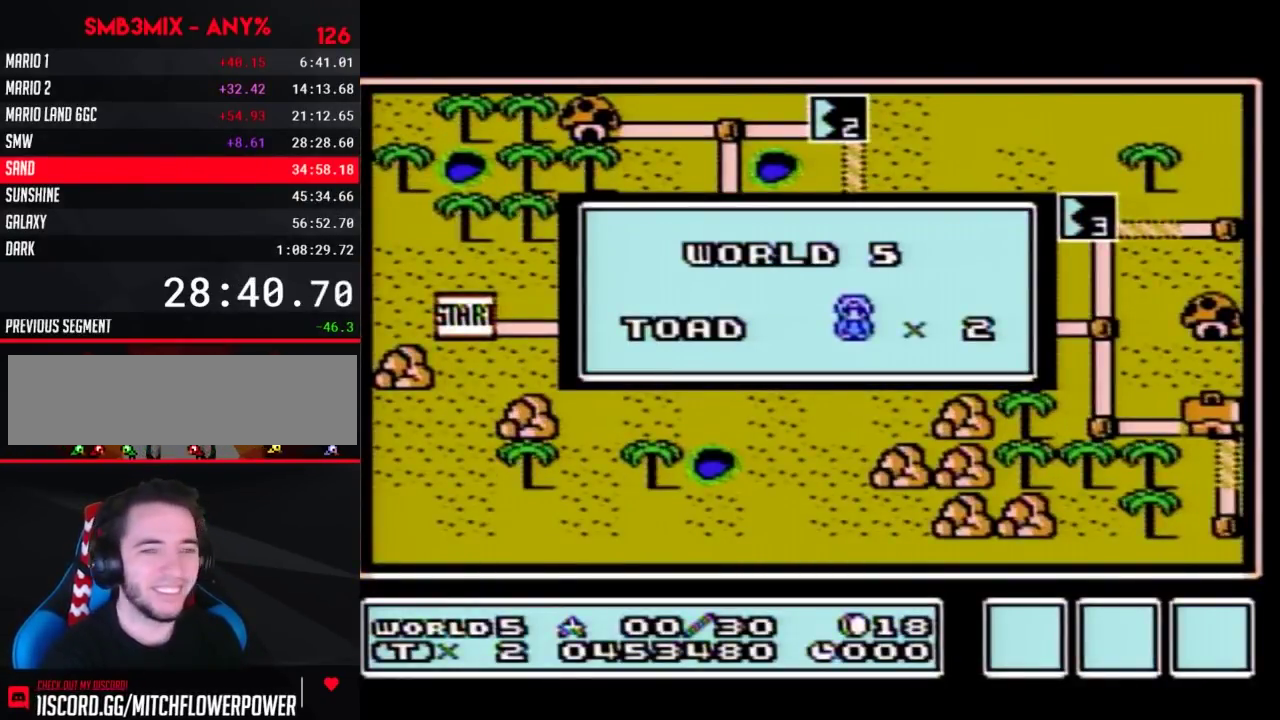
{"buttons": [], "events": []}
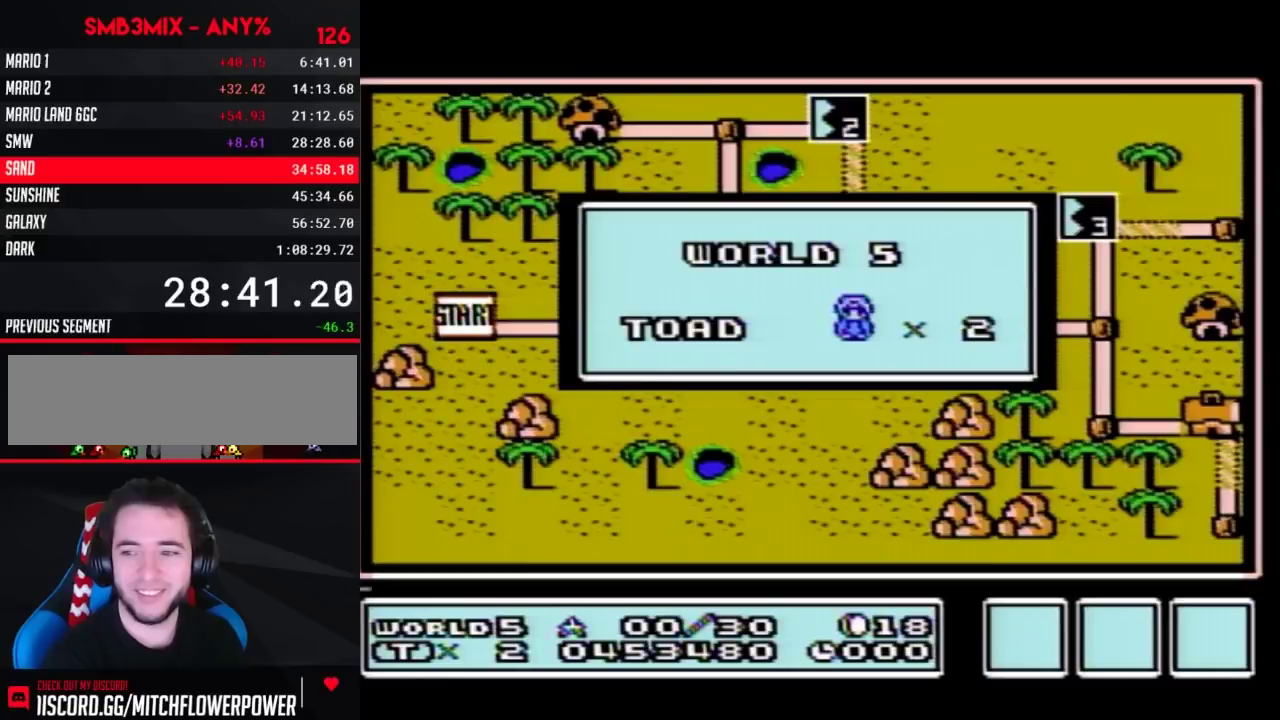
{"buttons": [], "events": []}
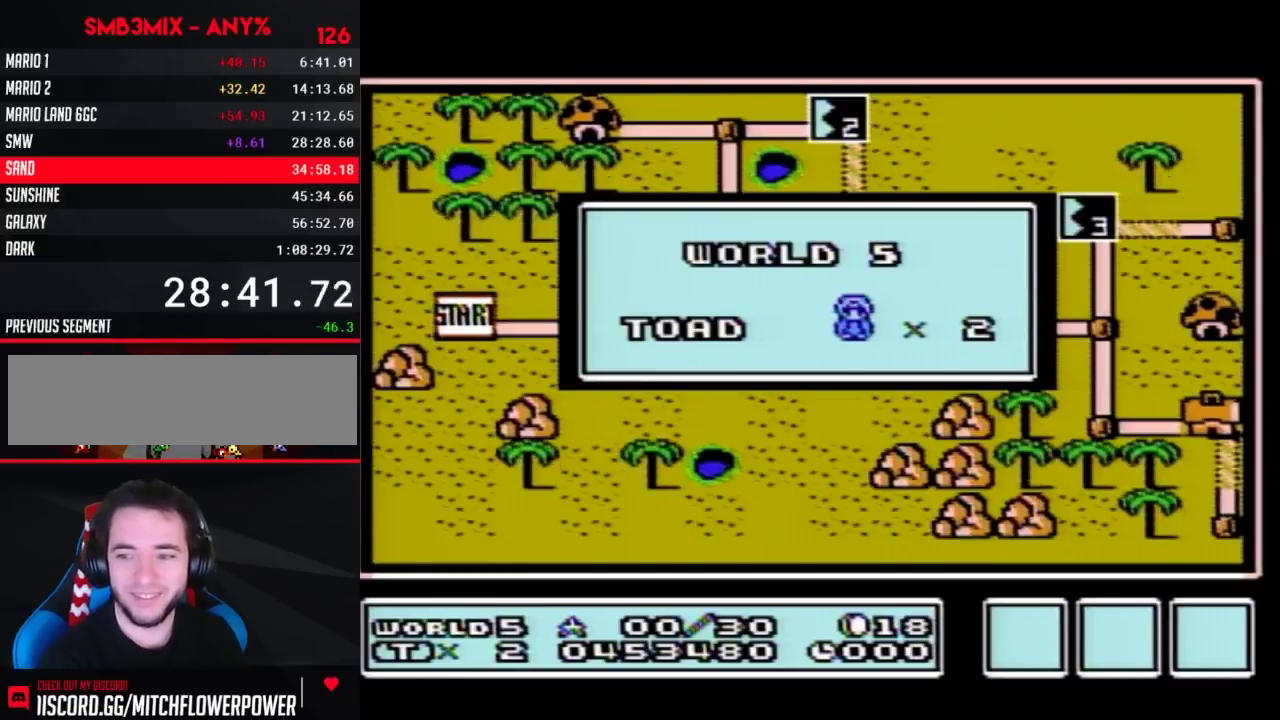
{"buttons": [], "events": []}
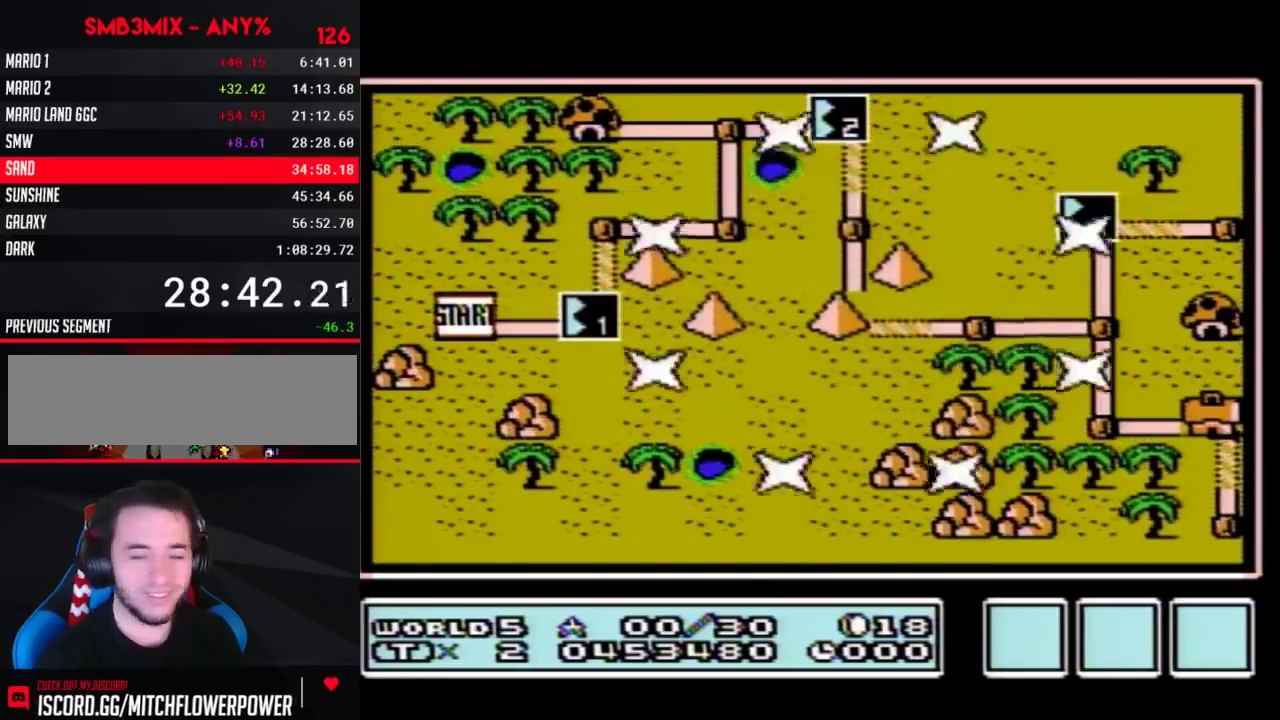
{"buttons": [], "events": []}
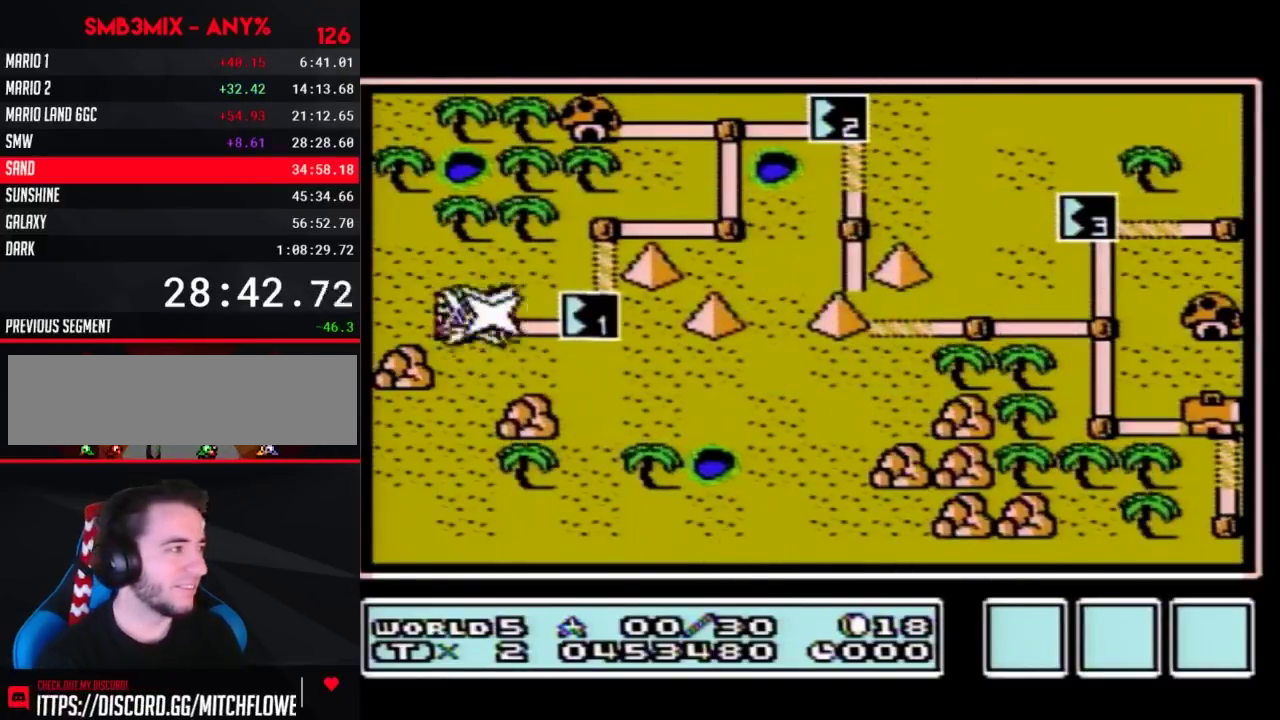
{"buttons": ["DPAD_RIGHT"], "events": [[100, "DPAD_RIGHT", "down"]]}
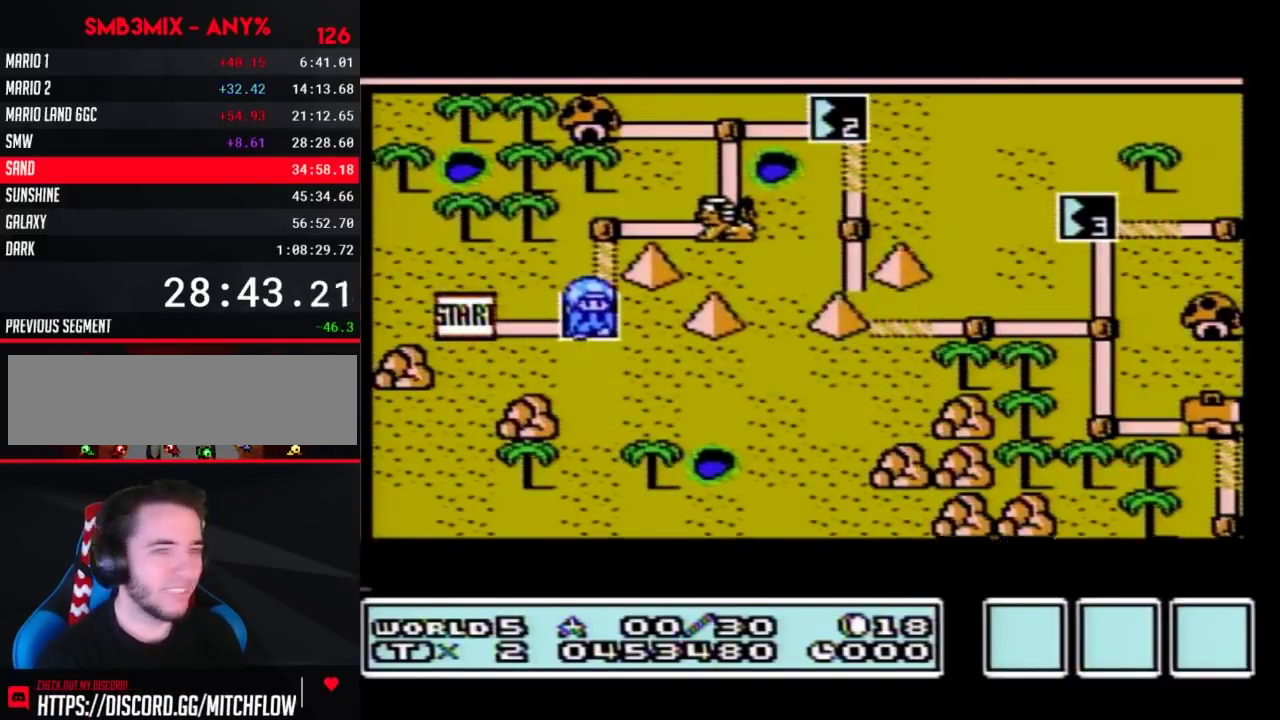
{"buttons": ["DPAD_RIGHT"], "events": []}
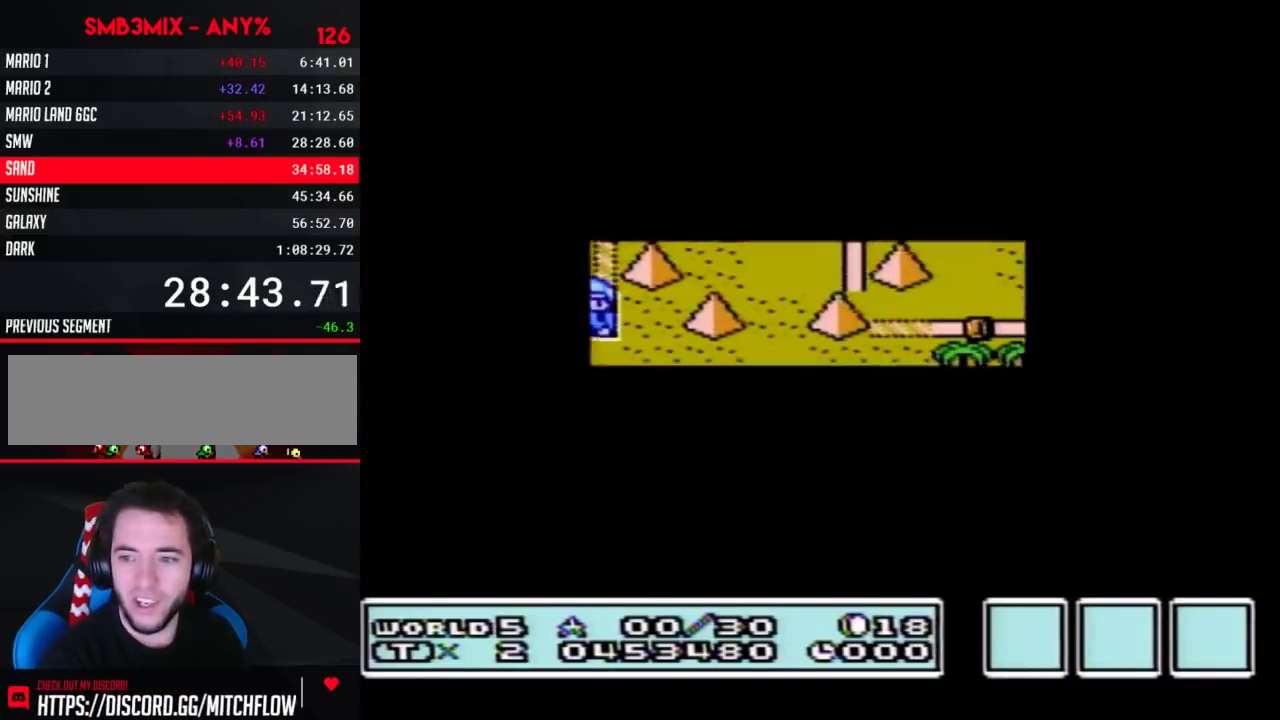
{"buttons": ["B", "DPAD_RIGHT"]}